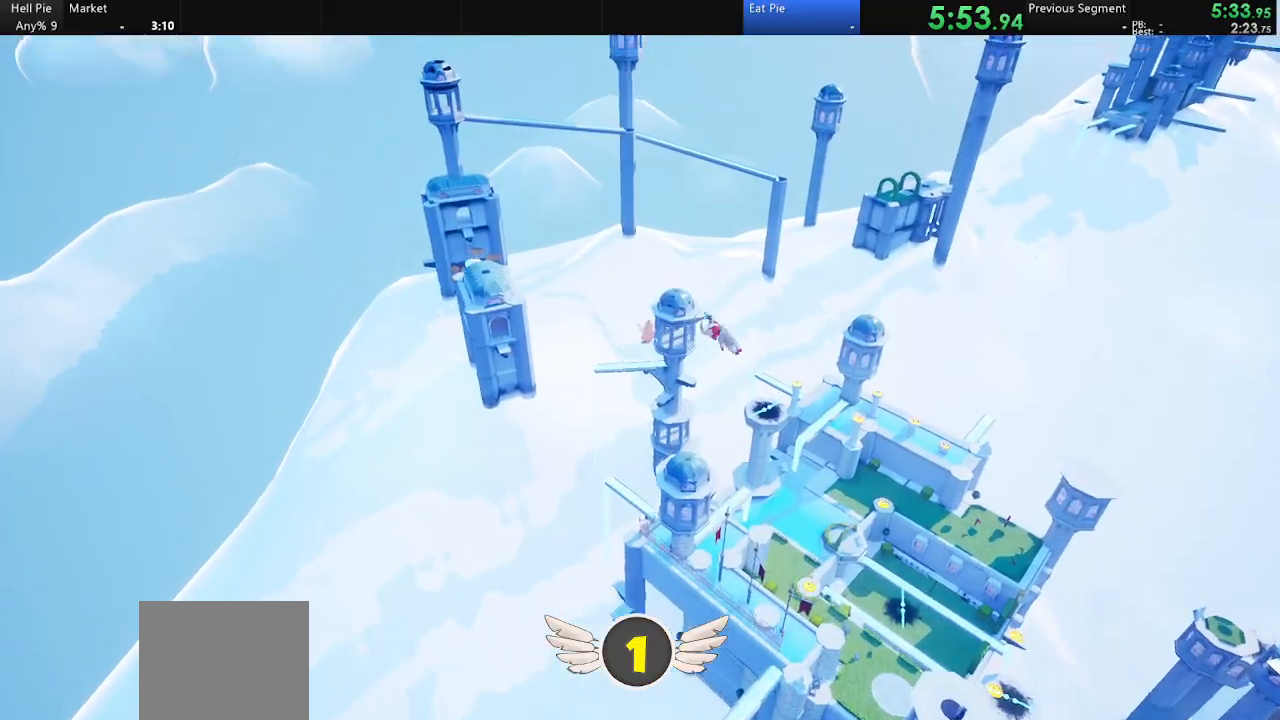
Gameplay with a controller (PlayStation layout); each line is a JSON object with the inputs held at the frame after it. "events" lists button and stick changes between this image and that frame as [ms after this image, input, new state], when the widget could be followed in between.
{"buttons": ["R2"], "left_stick": "center", "right_stick": "center", "events": []}
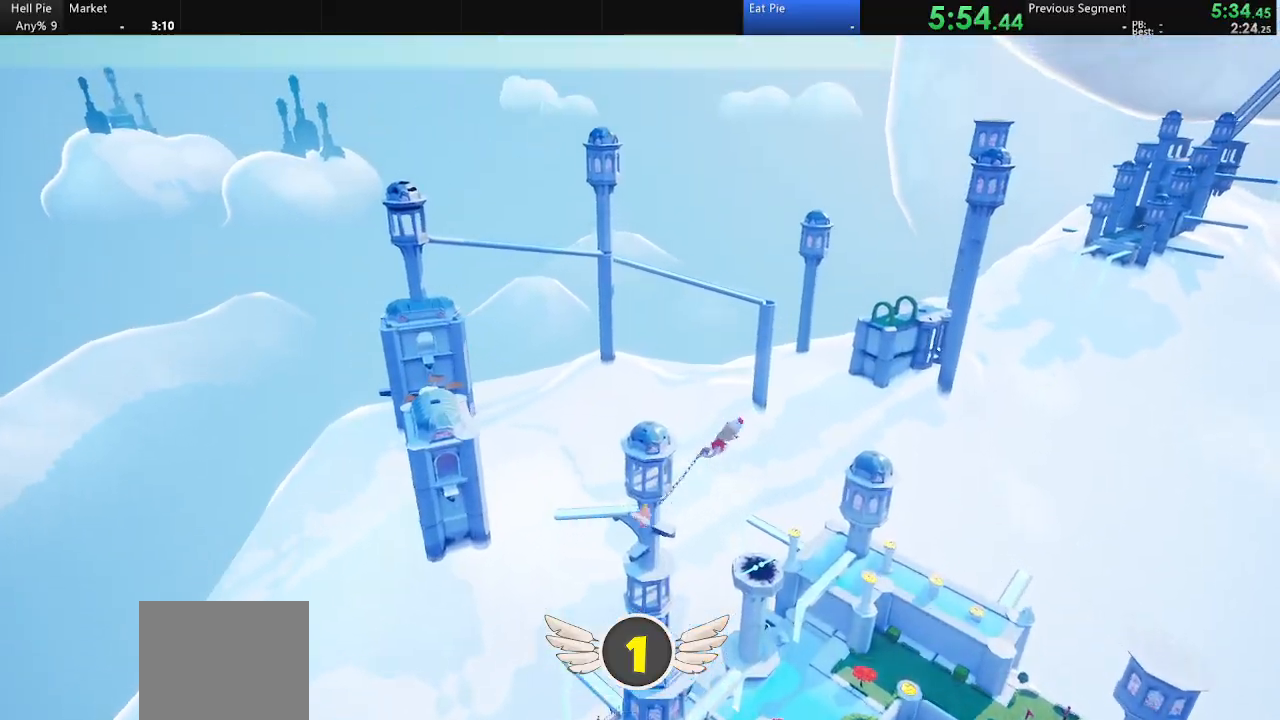
{"buttons": ["R2"], "left_stick": "up-right", "right_stick": "down-right", "events": [[167, "left_stick", "right"], [267, "right_stick", "down-right"], [467, "left_stick", "up-right"]]}
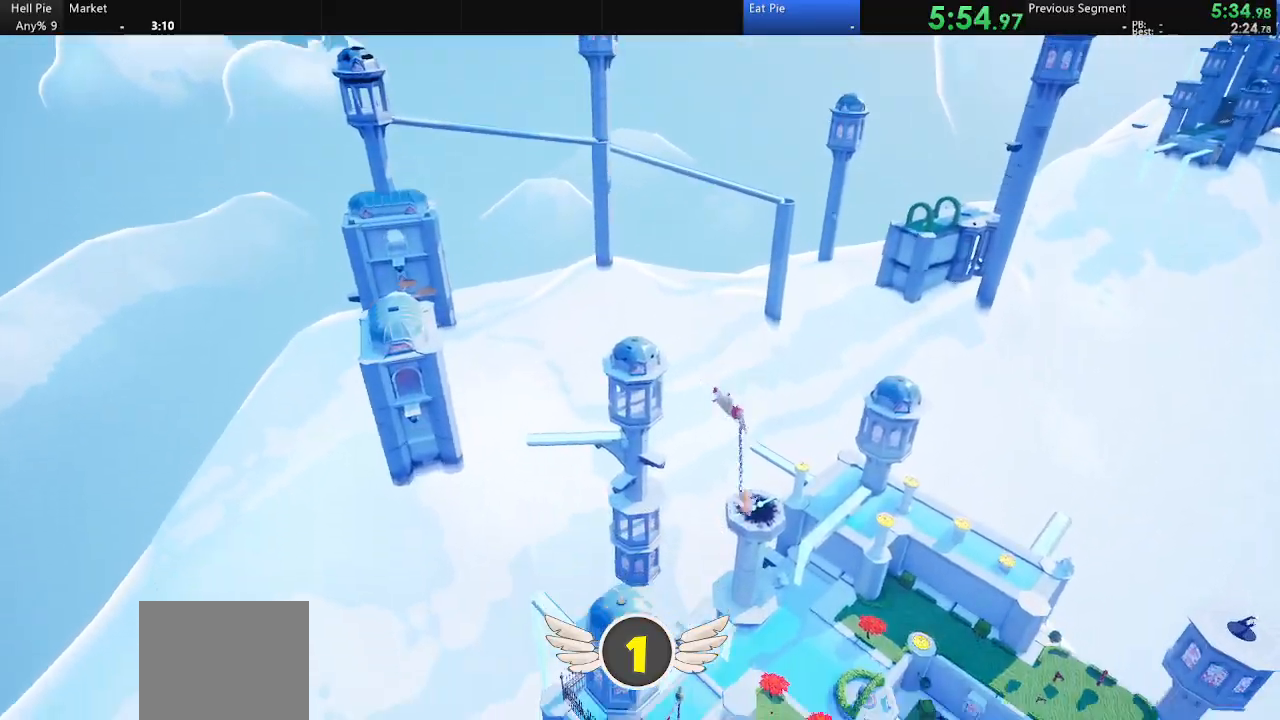
{"buttons": ["R2"], "left_stick": "up-right", "right_stick": "down-right", "events": []}
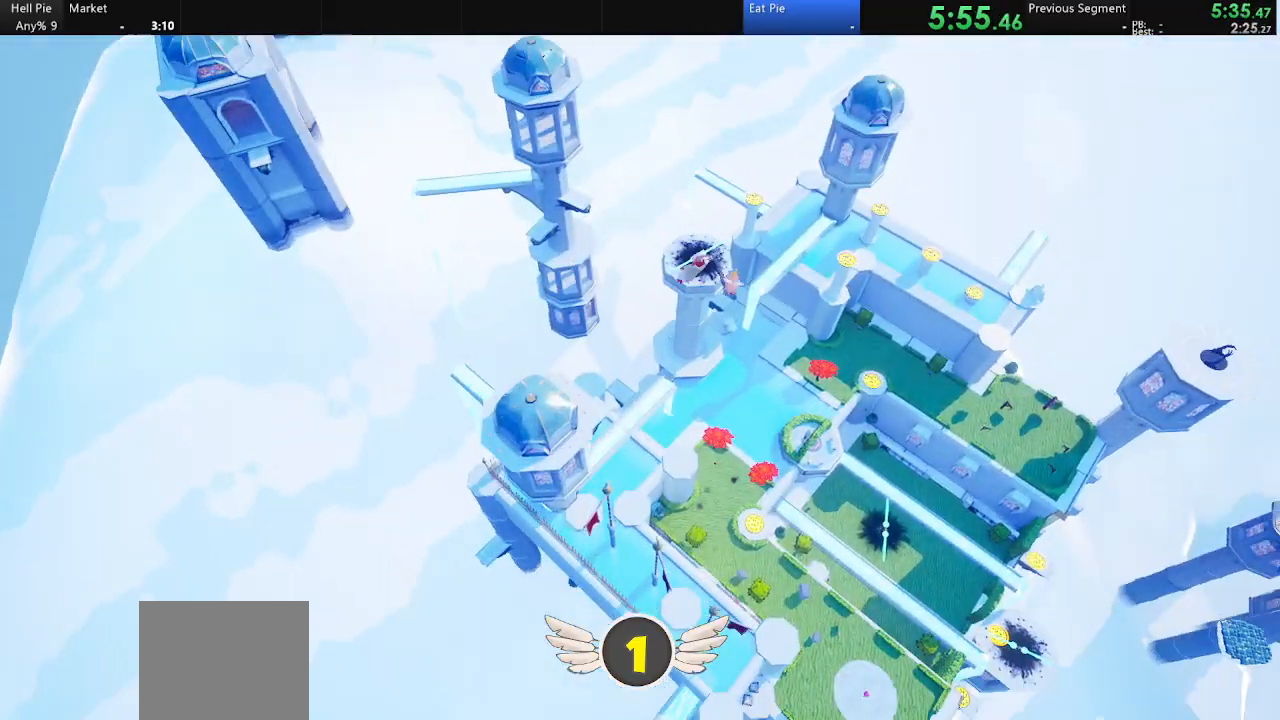
{"buttons": ["R2"], "left_stick": "up-right", "right_stick": "center", "events": [[467, "right_stick", "center"]]}
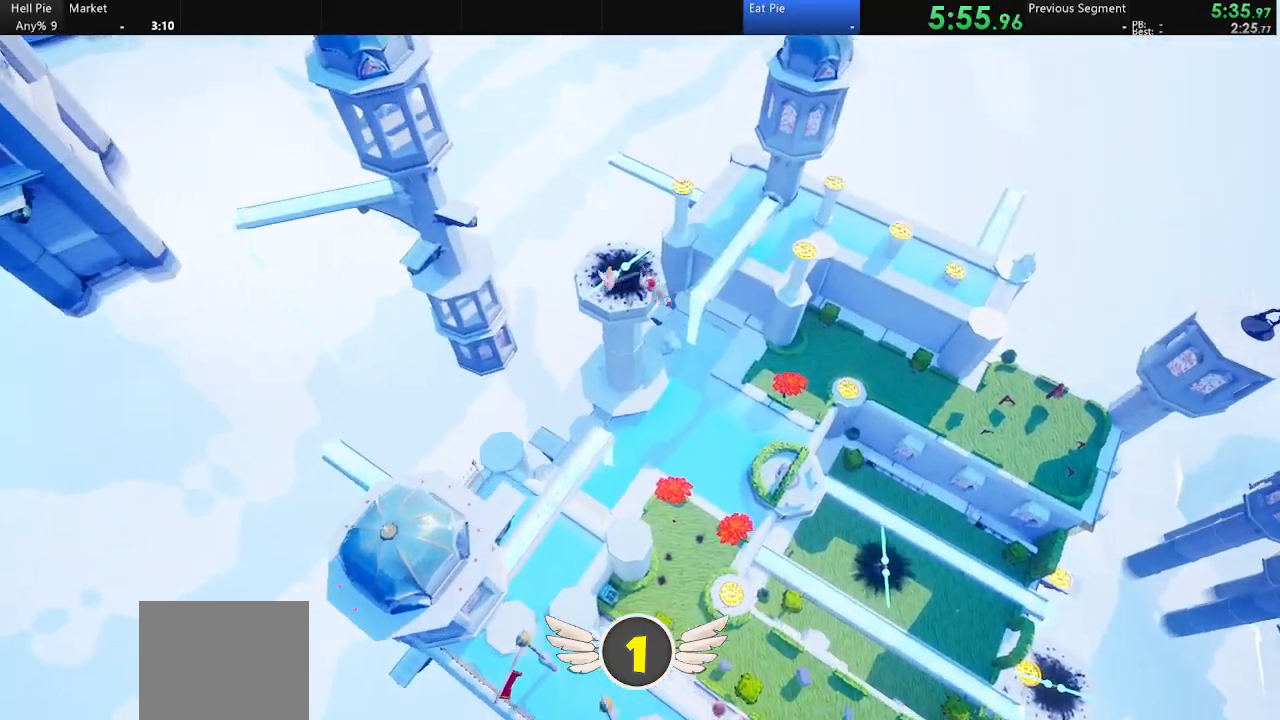
{"buttons": ["R2"], "left_stick": "up-right", "right_stick": "center", "events": []}
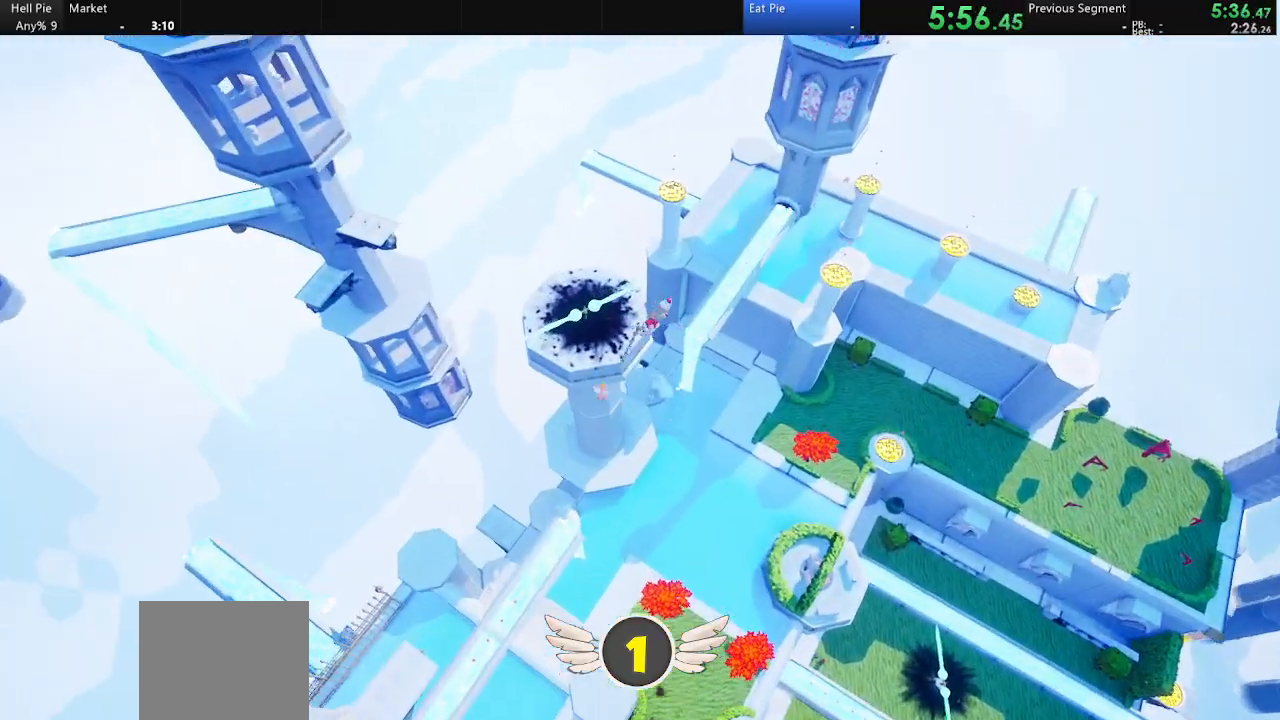
{"buttons": ["R2"], "left_stick": "up-right", "right_stick": "right", "events": [[233, "right_stick", "right"]]}
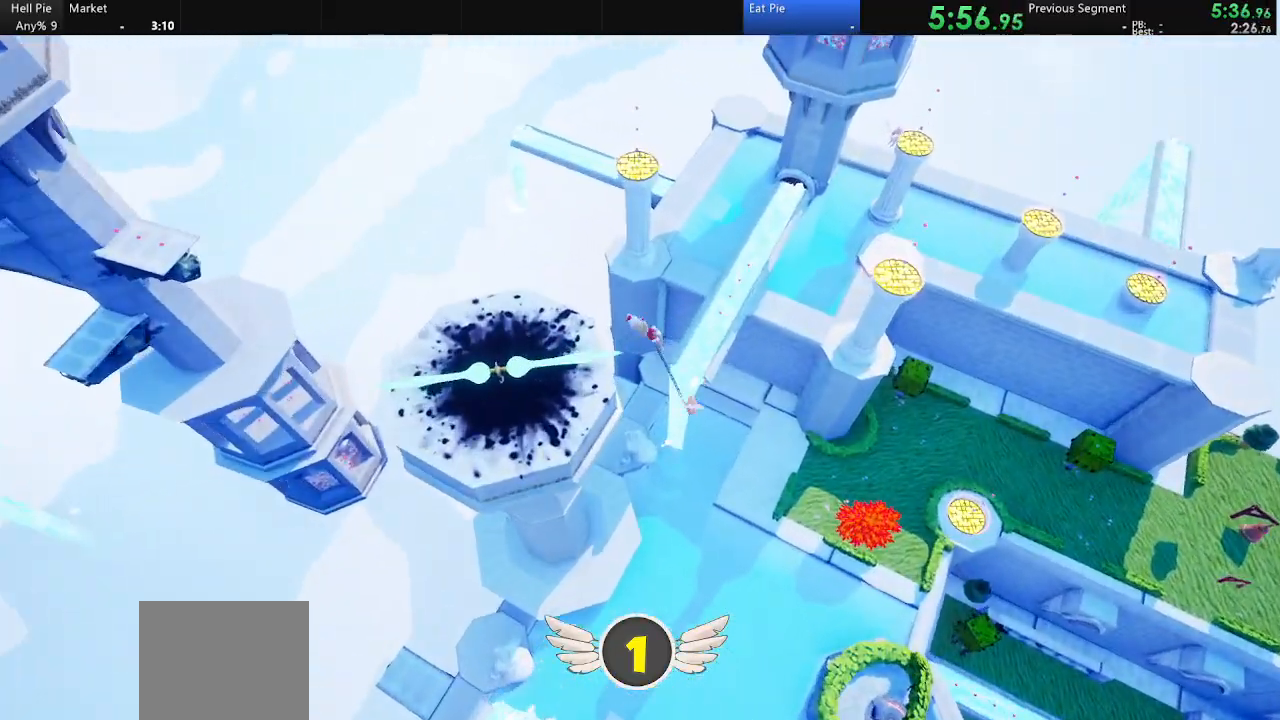
{"buttons": ["R2"], "left_stick": "up-right", "right_stick": "center", "events": [[300, "right_stick", "center"]]}
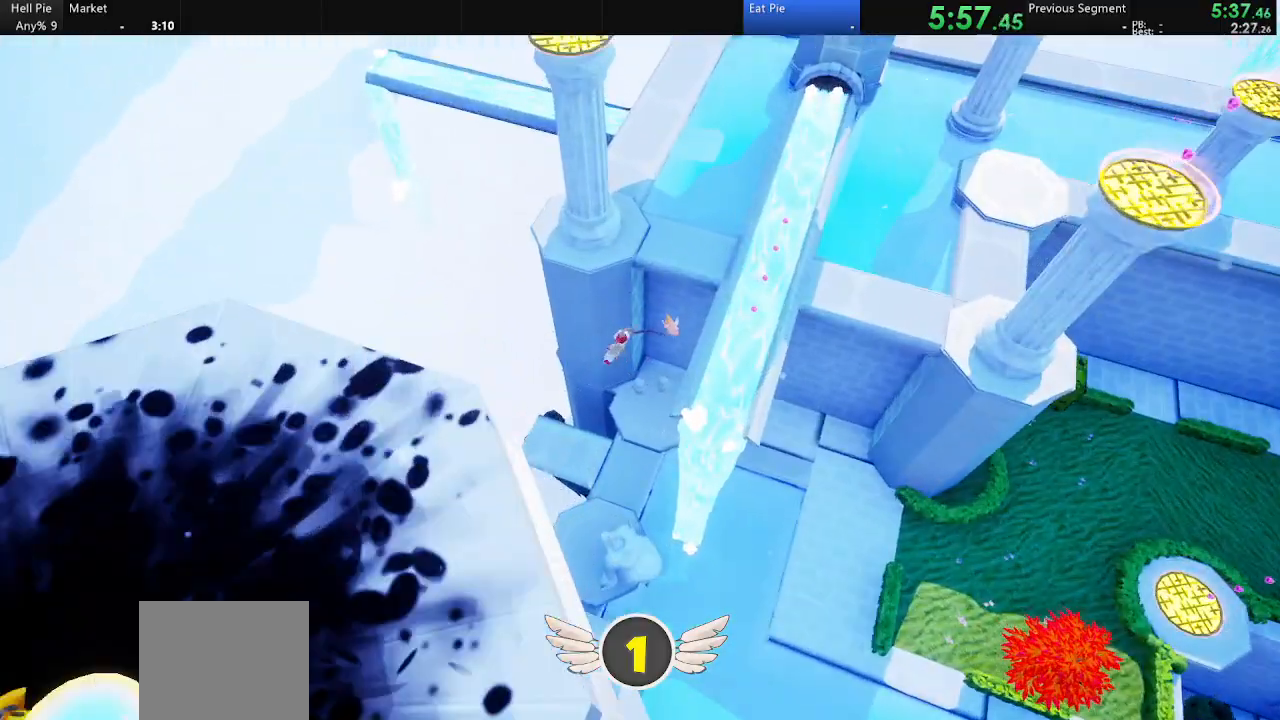
{"buttons": [], "left_stick": "up-right", "right_stick": "center", "events": [[167, "R2", "up"]]}
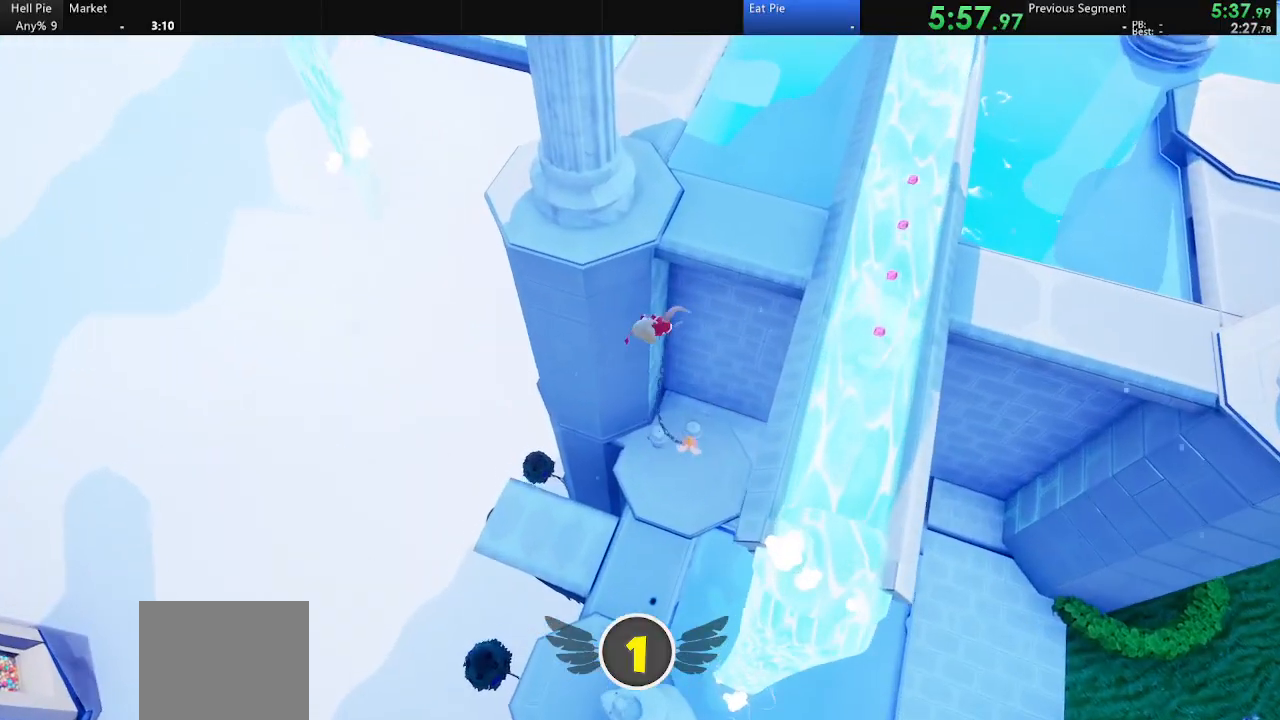
{"buttons": ["R2"], "left_stick": "up-right", "right_stick": "center", "events": [[133, "R2", "down"]]}
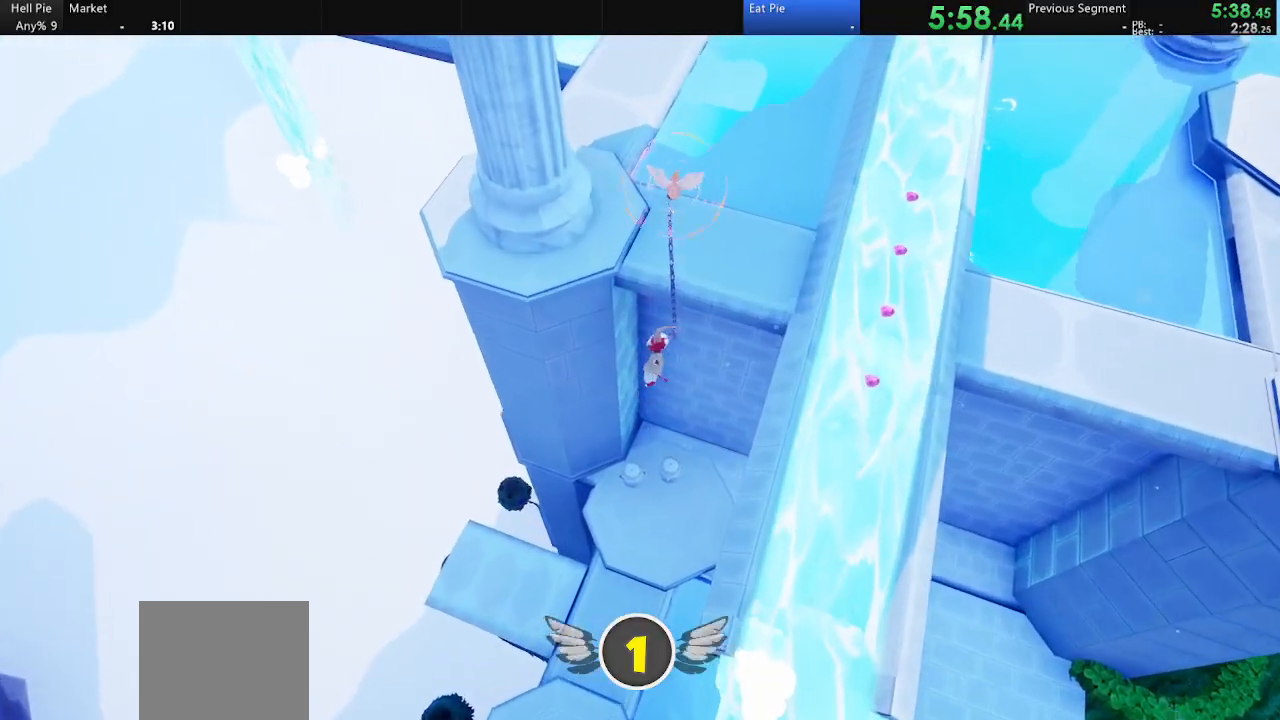
{"buttons": [], "left_stick": "up-left", "right_stick": "center", "events": [[167, "R2", "up"], [233, "left_stick", "down"], [367, "right_stick", "right"], [400, "left_stick", "center"], [467, "left_stick", "up-left"], [467, "right_stick", "center"]]}
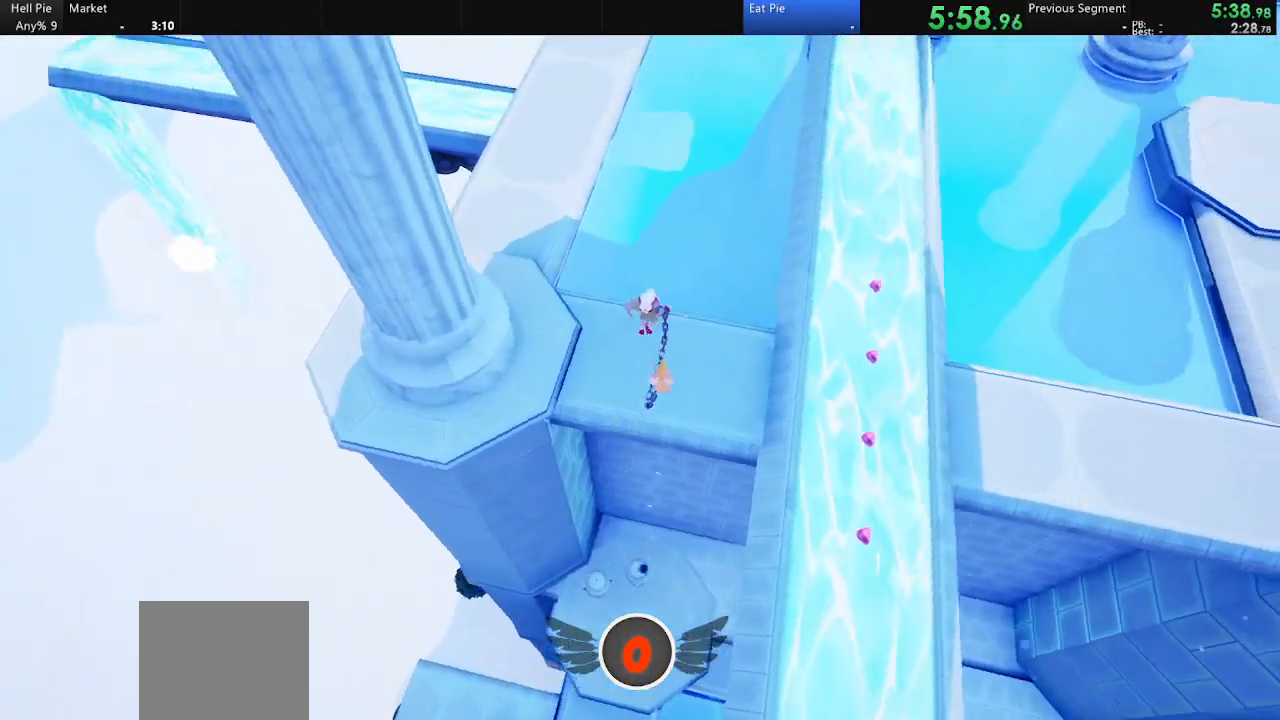
{"buttons": [], "left_stick": "down-right", "right_stick": "center", "events": [[100, "SQUARE", "down"], [100, "left_stick", "up"], [167, "SQUARE", "up"], [267, "left_stick", "down-left"], [500, "left_stick", "down-right"]]}
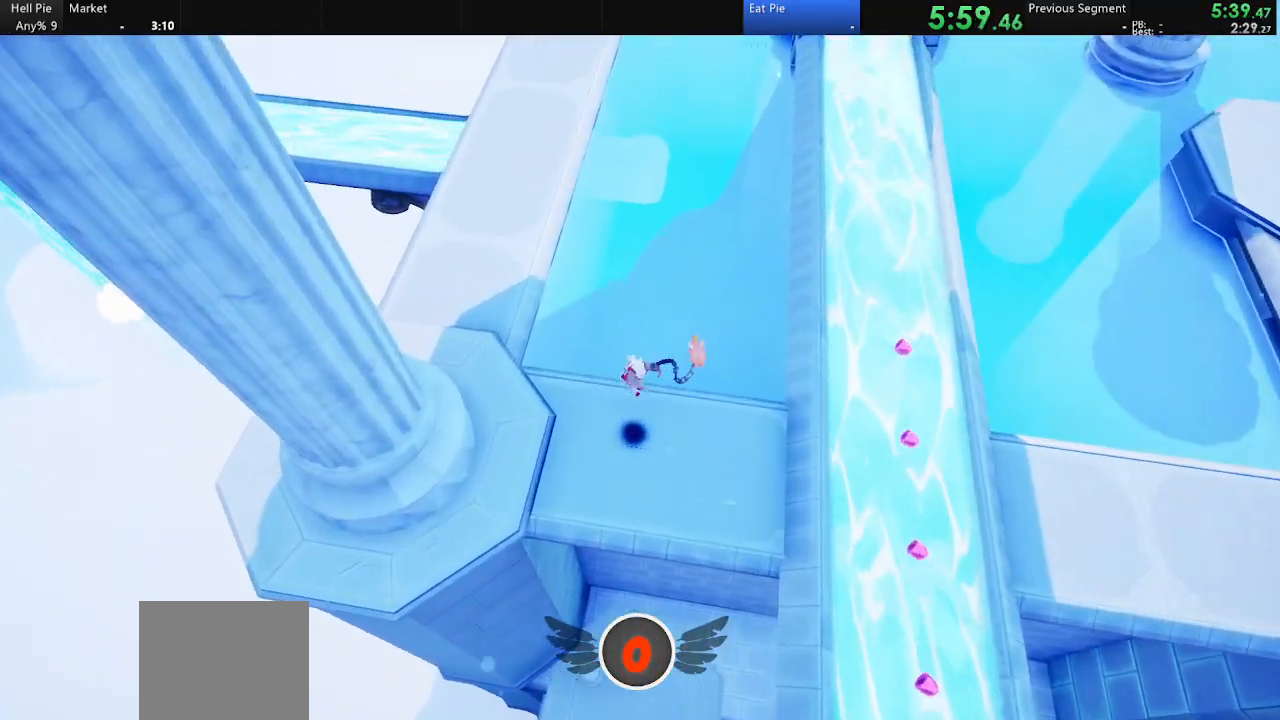
{"buttons": ["CIRCLE"], "left_stick": "down", "right_stick": "center", "events": [[100, "CIRCLE", "down"], [233, "CIRCLE", "up"], [267, "CROSS", "down"], [300, "left_stick", "right"], [400, "CROSS", "up"], [400, "left_stick", "center"], [467, "CIRCLE", "down"], [500, "left_stick", "down"]]}
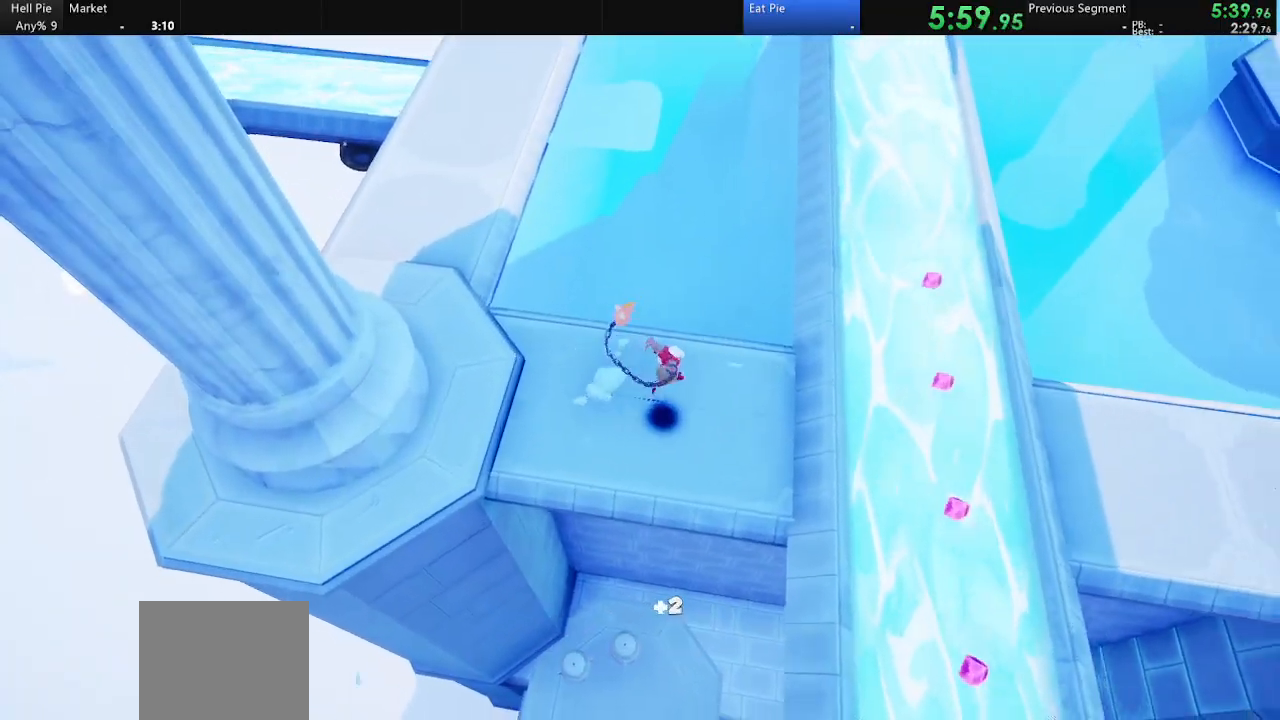
{"buttons": [], "left_stick": "right", "right_stick": "center", "events": [[100, "CIRCLE", "up"], [100, "left_stick", "right"], [167, "SQUARE", "down"], [267, "SQUARE", "up"], [333, "SQUARE", "down"], [433, "SQUARE", "up"]]}
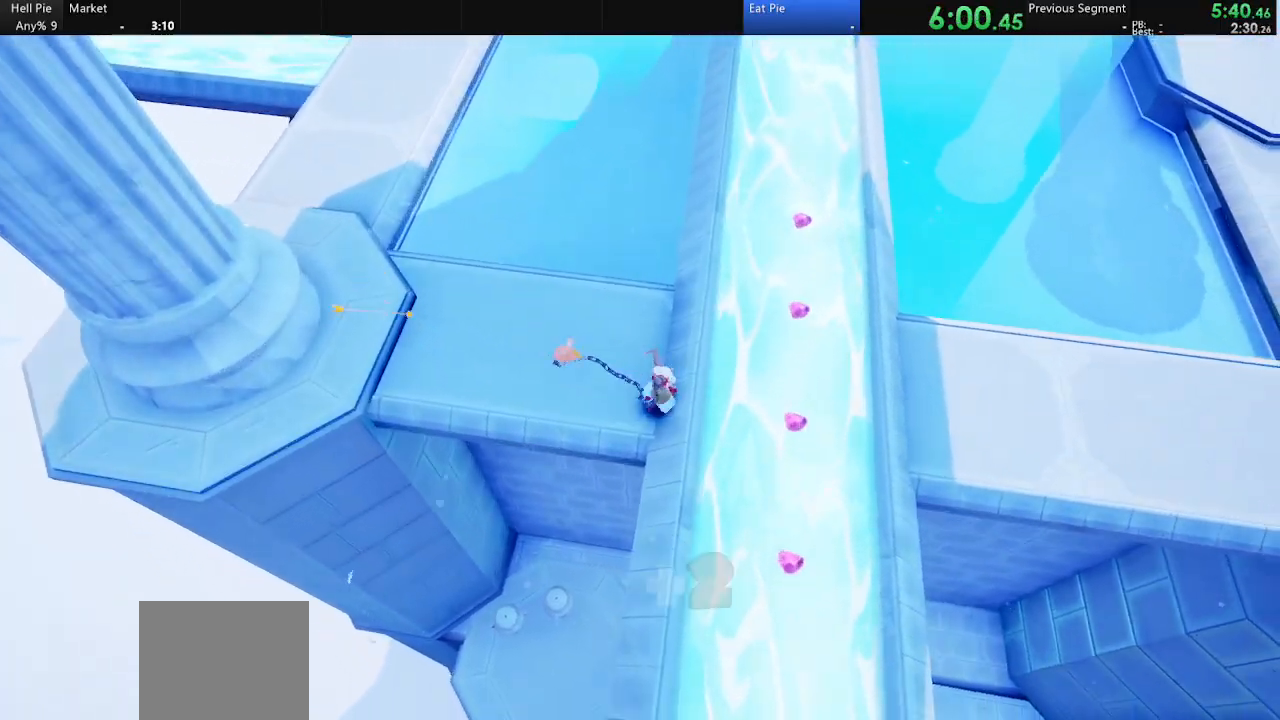
{"buttons": [], "left_stick": "right", "right_stick": "center", "events": [[33, "CROSS", "down"], [167, "CROSS", "up"], [233, "CROSS", "down"], [333, "CROSS", "up"], [433, "SQUARE", "down"], [500, "SQUARE", "up"]]}
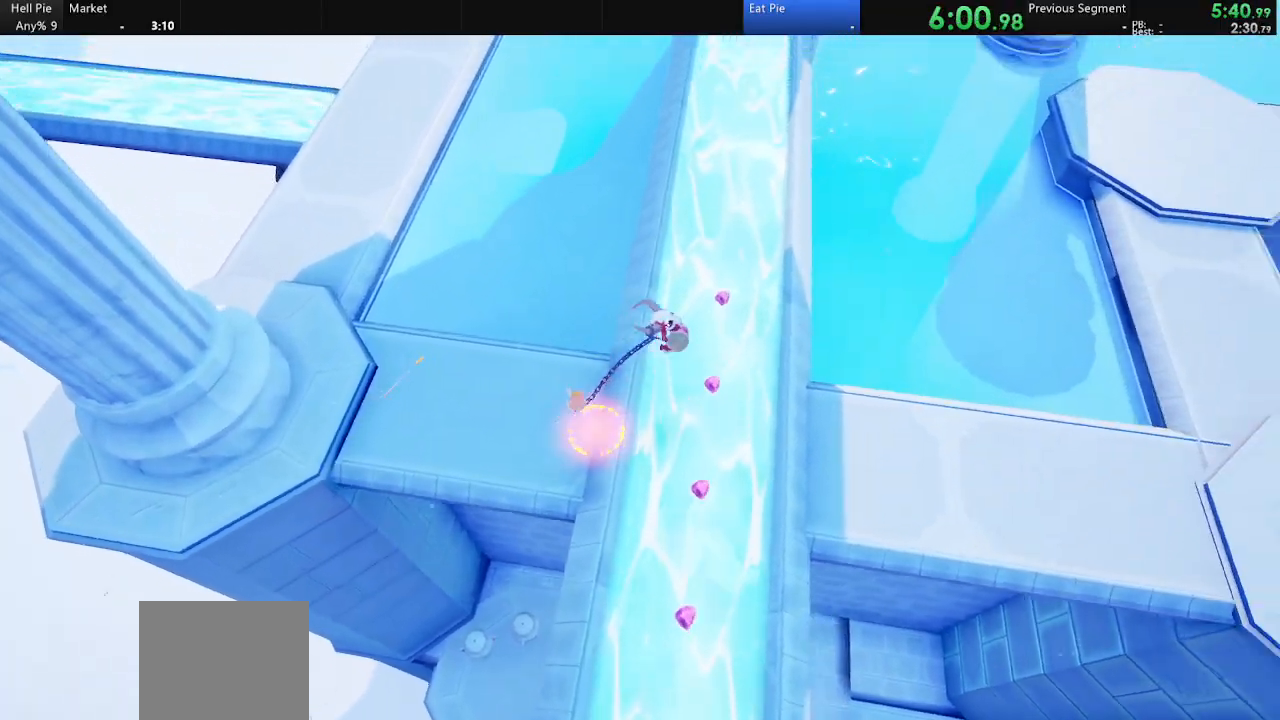
{"buttons": [], "left_stick": "right", "right_stick": "center", "events": [[100, "SQUARE", "down"], [200, "SQUARE", "up"], [267, "SQUARE", "down"], [367, "SQUARE", "up"], [433, "SQUARE", "down"], [500, "SQUARE", "up"]]}
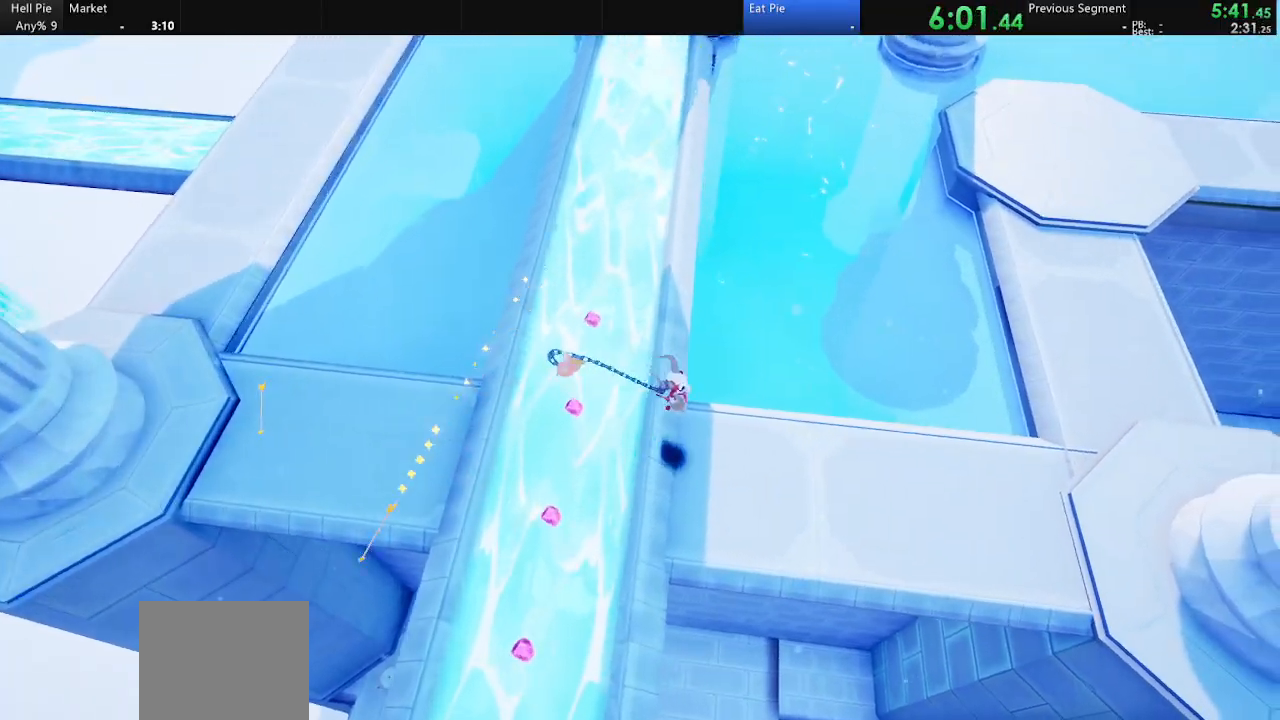
{"buttons": [], "left_stick": "right", "right_stick": "center", "events": [[67, "SQUARE", "down"], [133, "SQUARE", "up"], [233, "SQUARE", "down"], [300, "SQUARE", "up"], [367, "SQUARE", "down"], [467, "SQUARE", "up"]]}
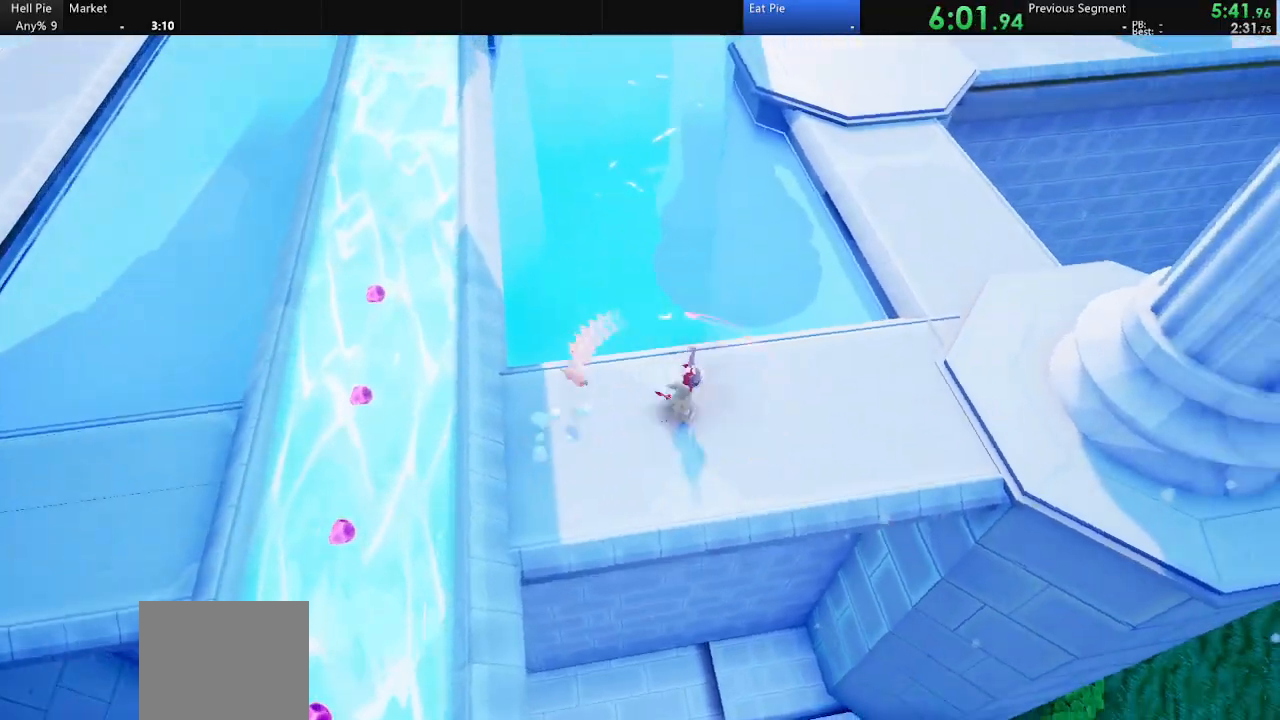
{"buttons": [], "left_stick": "up", "right_stick": "up-left", "events": [[33, "SQUARE", "down"], [133, "SQUARE", "up"], [300, "left_stick", "up-right"], [400, "right_stick", "up-left"], [467, "left_stick", "up"]]}
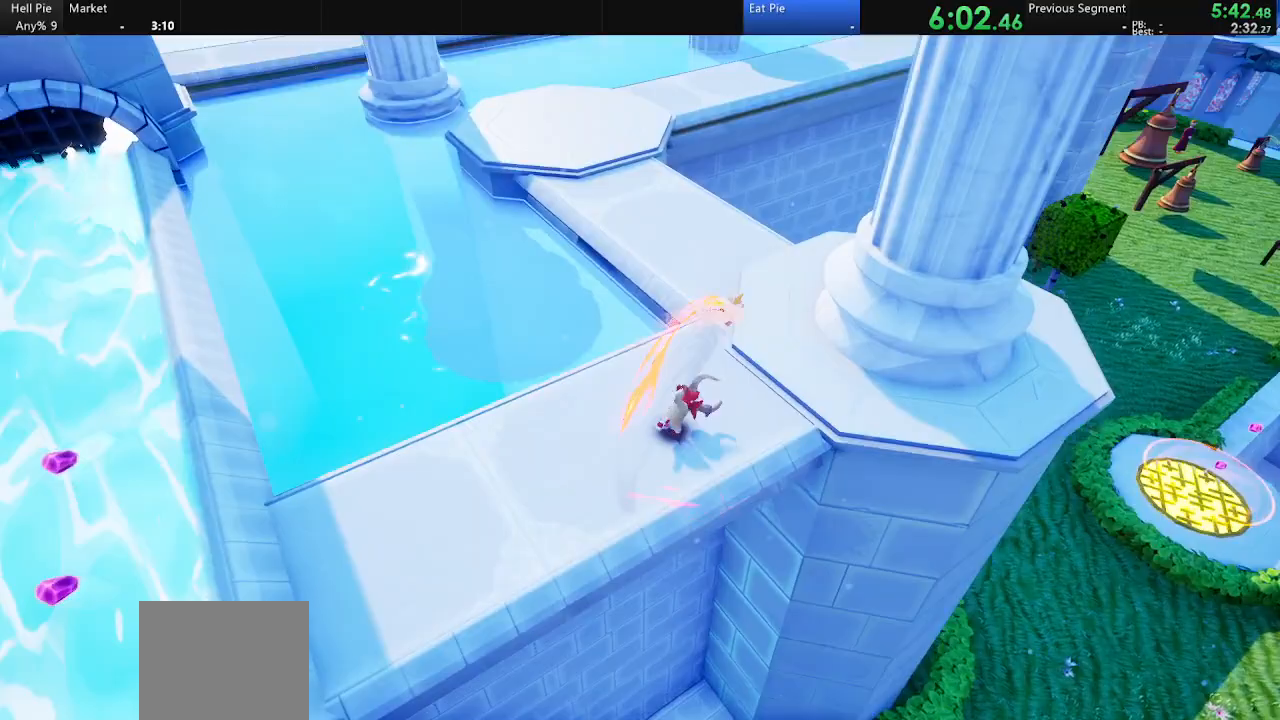
{"buttons": ["CROSS"], "left_stick": "up", "right_stick": "center", "events": [[67, "right_stick", "center"], [233, "CROSS", "down"], [333, "CROSS", "up"], [433, "CROSS", "down"]]}
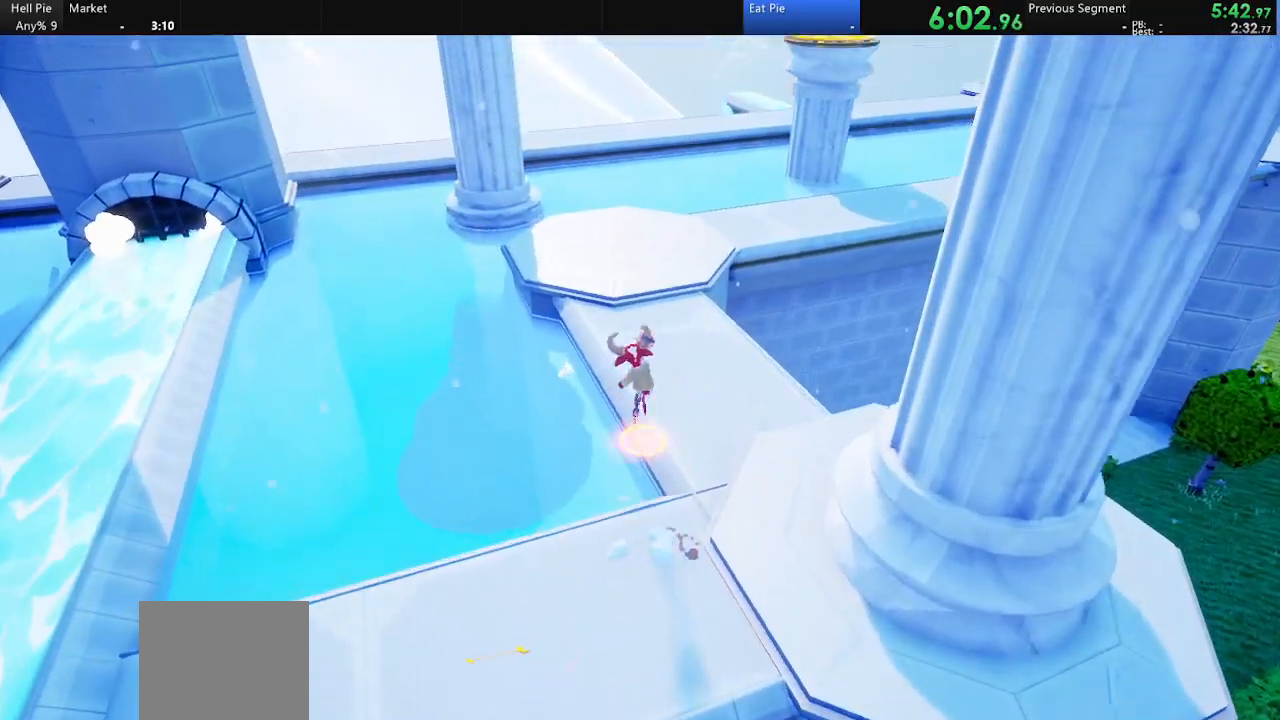
{"buttons": ["CIRCLE", "R2"], "left_stick": "up", "right_stick": "center", "events": [[33, "CROSS", "up"], [100, "R2", "down"], [133, "CIRCLE", "down"]]}
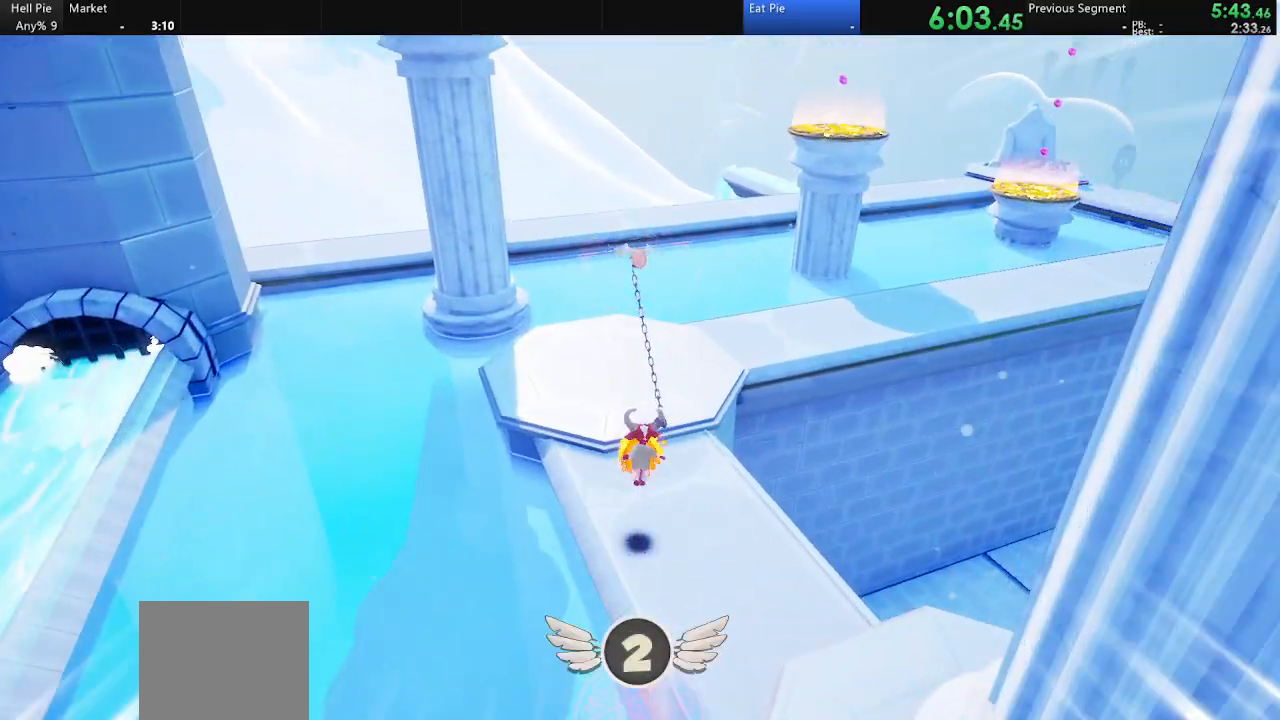
{"buttons": [], "left_stick": "down", "right_stick": "left", "events": [[33, "R2", "up"], [67, "CIRCLE", "up"], [167, "right_stick", "left"], [233, "left_stick", "center"], [367, "left_stick", "right"], [467, "left_stick", "down"]]}
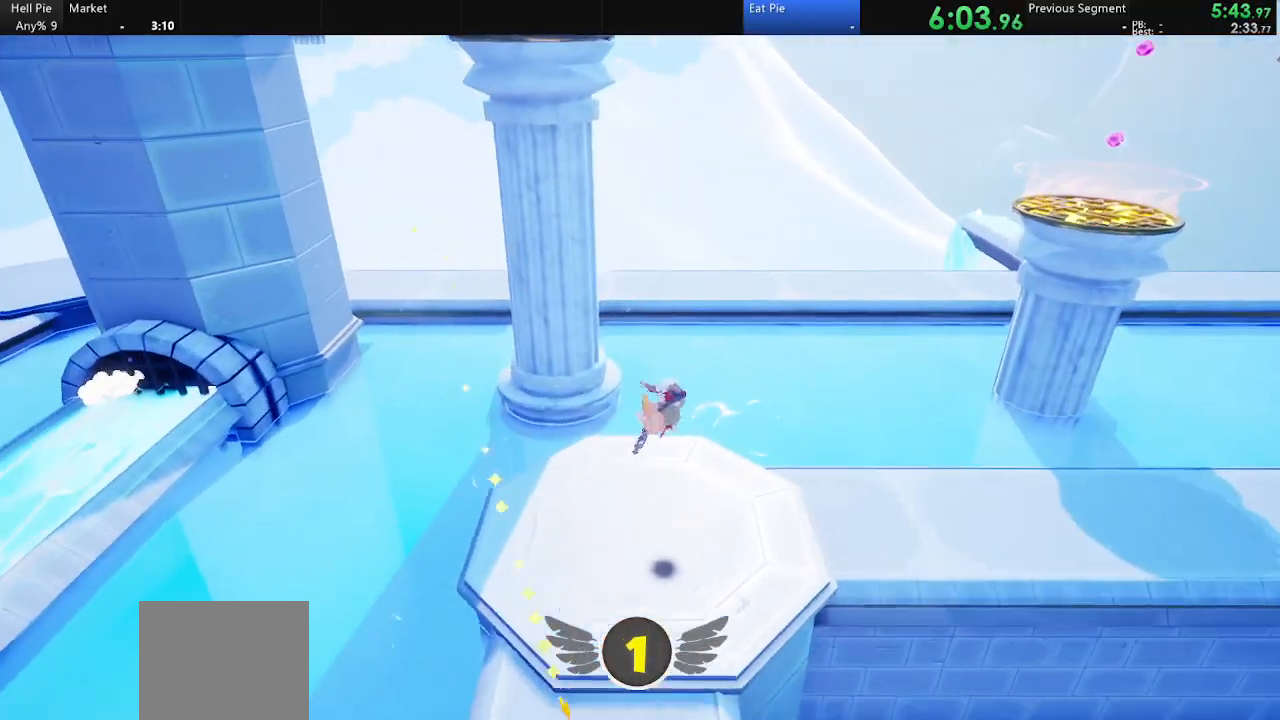
{"buttons": [], "left_stick": "up-right", "right_stick": "center", "events": [[200, "left_stick", "up-right"], [233, "right_stick", "center"]]}
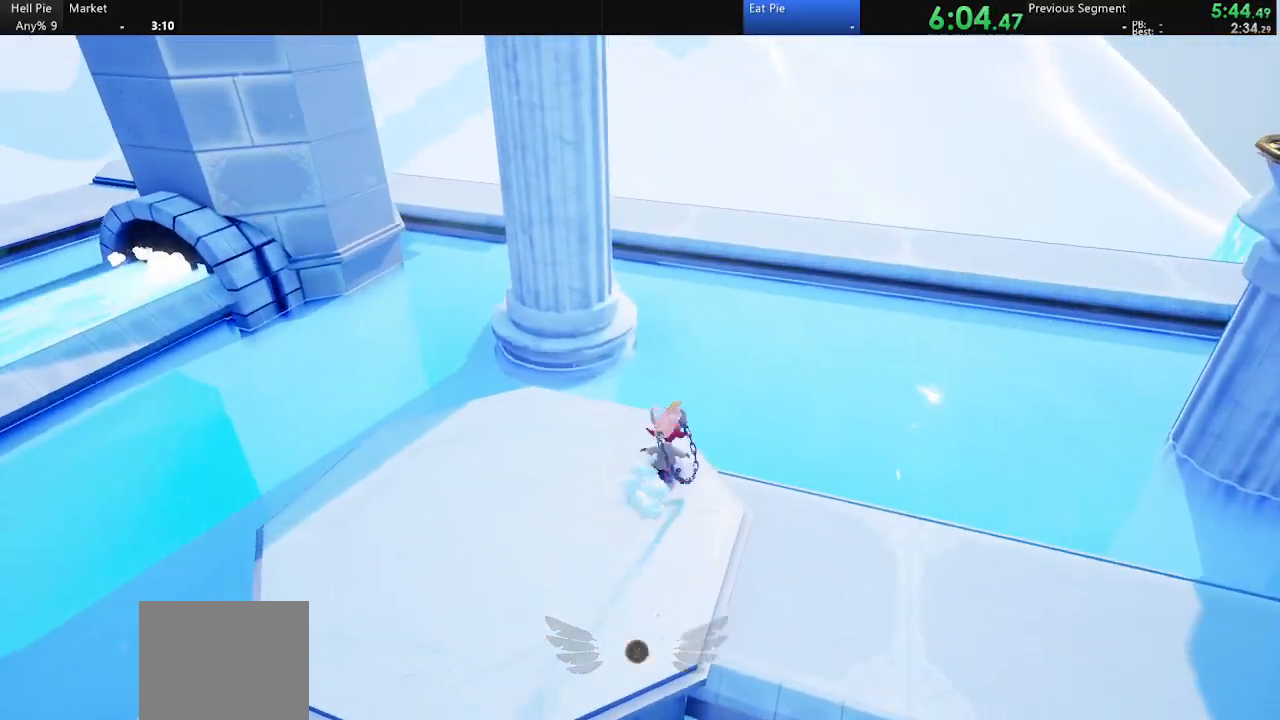
{"buttons": [], "left_stick": "up-right", "right_stick": "center", "events": [[33, "CROSS", "down"], [100, "CROSS", "up"]]}
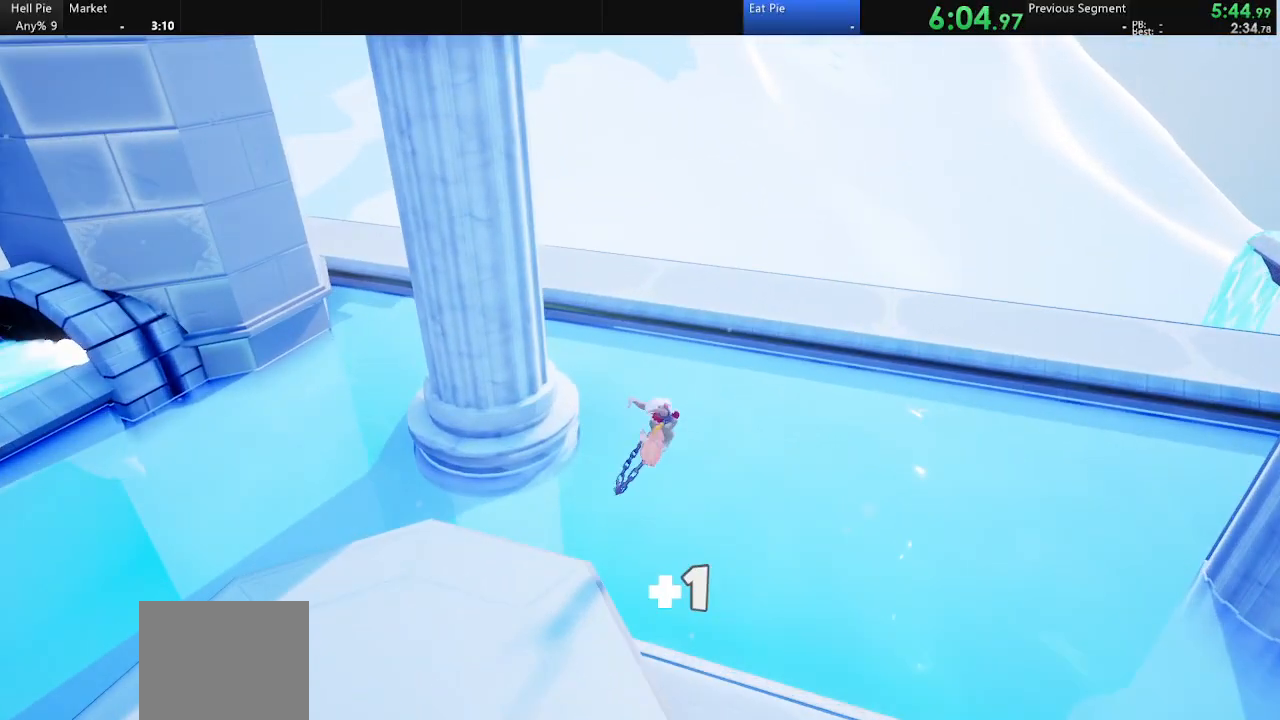
{"buttons": [], "left_stick": "center", "right_stick": "center", "events": [[267, "left_stick", "up"], [333, "START", "down"], [367, "left_stick", "center"], [467, "START", "up"]]}